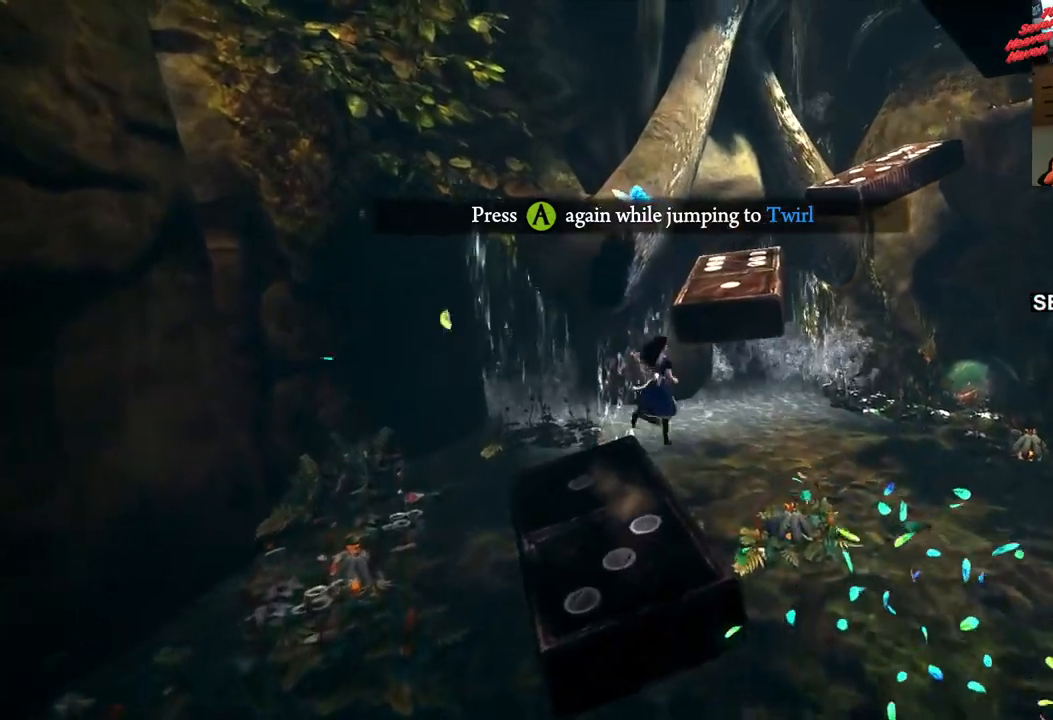
Gameplay with a controller (PlayStation layout); each line is a JSON object with the inputs held at the frame after it (dt_ms = milliseconds from this image to that frame). "events" lists button and stick changes between this image and that frame as [ms after this image, input, new state], when the widget could be followed in between. Not read: L3 R3.
{"dt_ms": 500, "buttons": ["CROSS"], "left_stick": "up", "right_stick": "center", "events": [[17, "CROSS", "down"], [233, "CROSS", "up"], [417, "CROSS", "down"], [417, "left_stick", "up"]]}
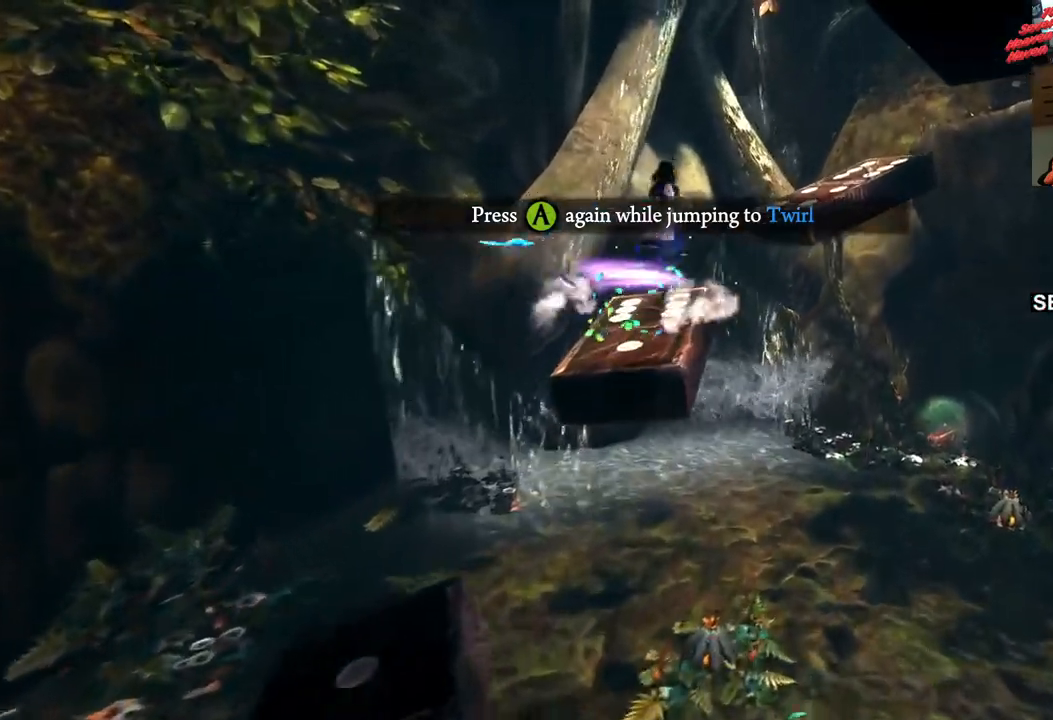
{"dt_ms": 500, "buttons": [], "left_stick": "down-left", "right_stick": "center", "events": [[17, "CROSS", "up"], [267, "left_stick", "up-left"], [367, "left_stick", "left"], [467, "left_stick", "down-left"]]}
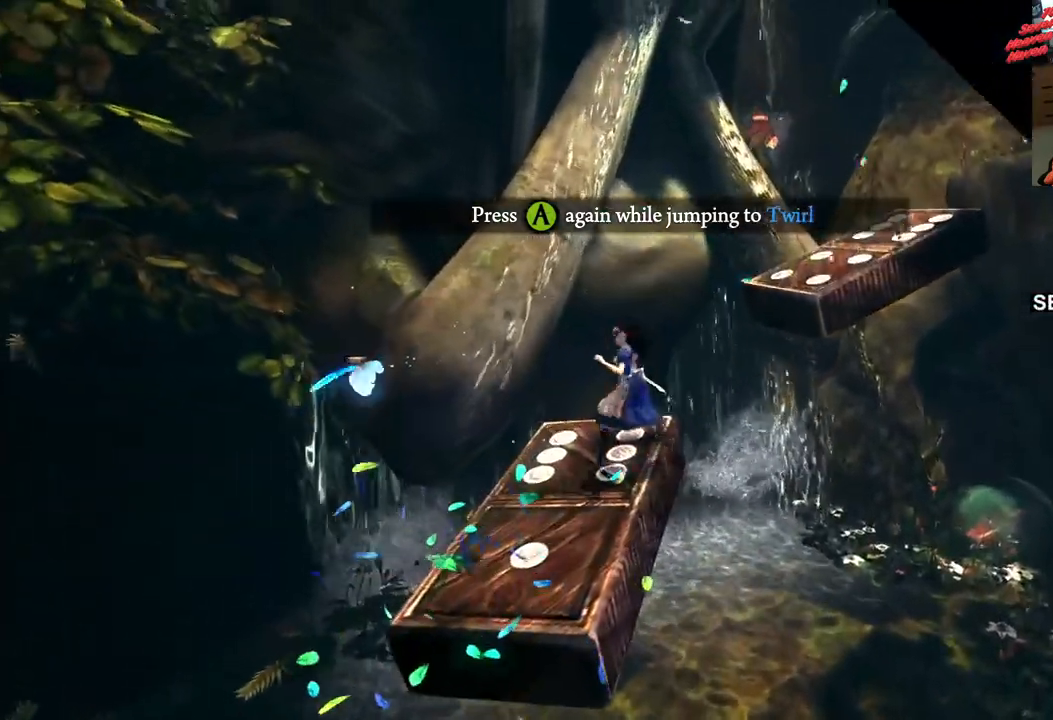
{"dt_ms": 500, "buttons": [], "left_stick": "up-right", "right_stick": "center", "events": [[167, "left_stick", "center"], [417, "left_stick", "up-right"]]}
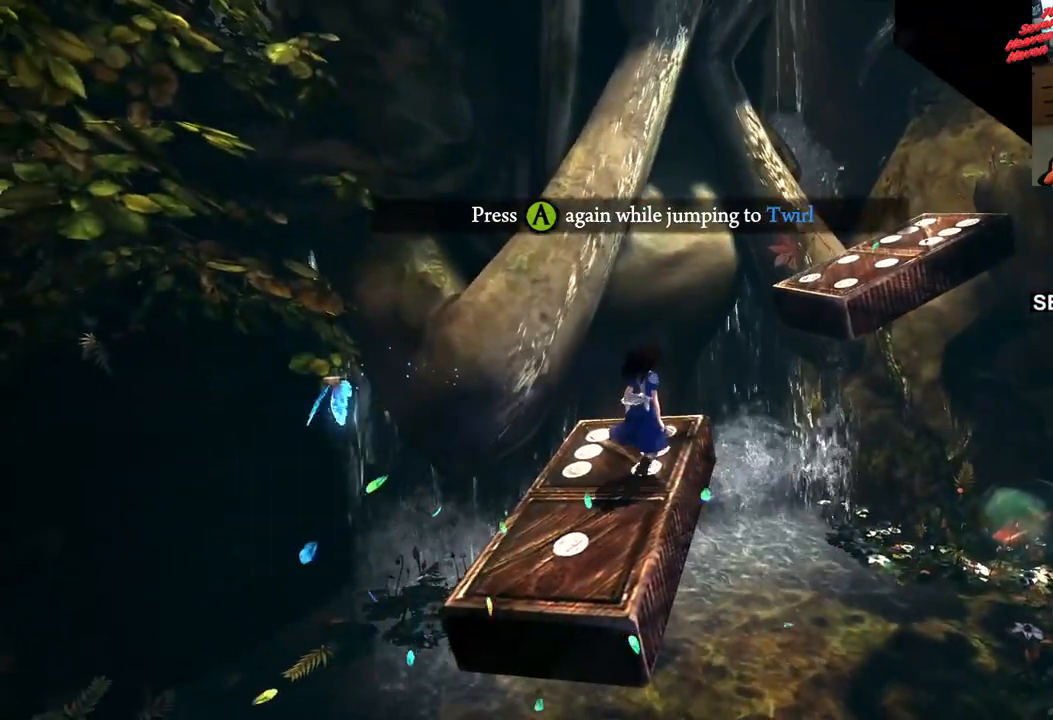
{"dt_ms": 500, "buttons": ["CROSS"], "left_stick": "up-right", "right_stick": "center", "events": [[133, "CROSS", "down"], [317, "CROSS", "up"], [450, "CROSS", "down"]]}
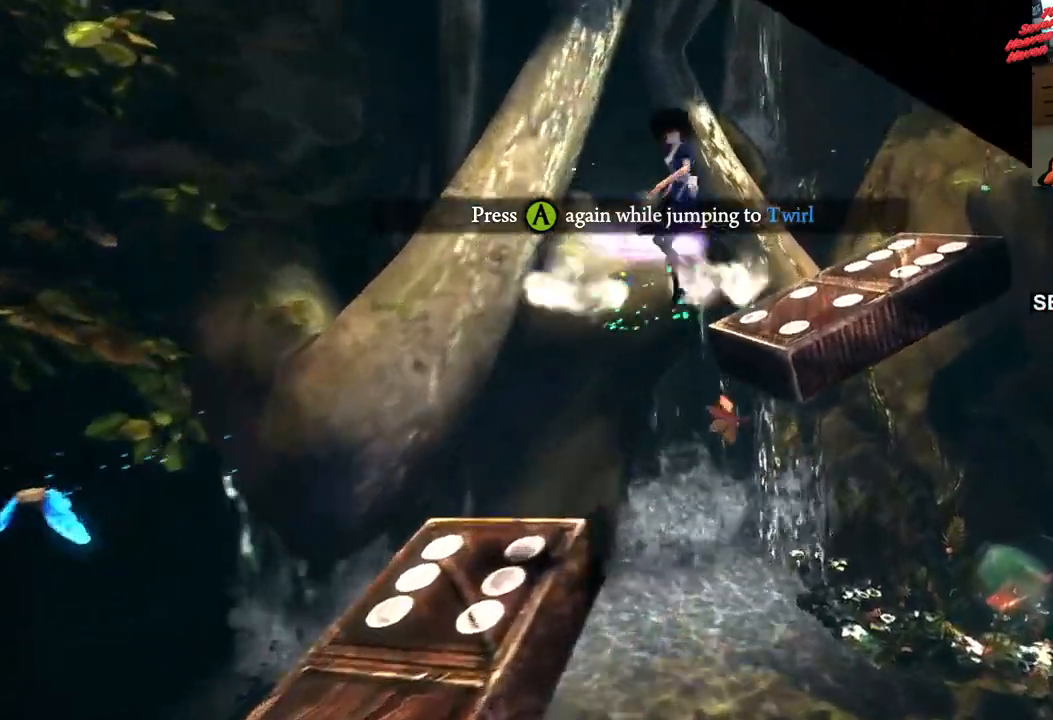
{"dt_ms": 500, "buttons": [], "left_stick": "up-right", "right_stick": "right", "events": [[33, "CROSS", "up"], [233, "right_stick", "right"]]}
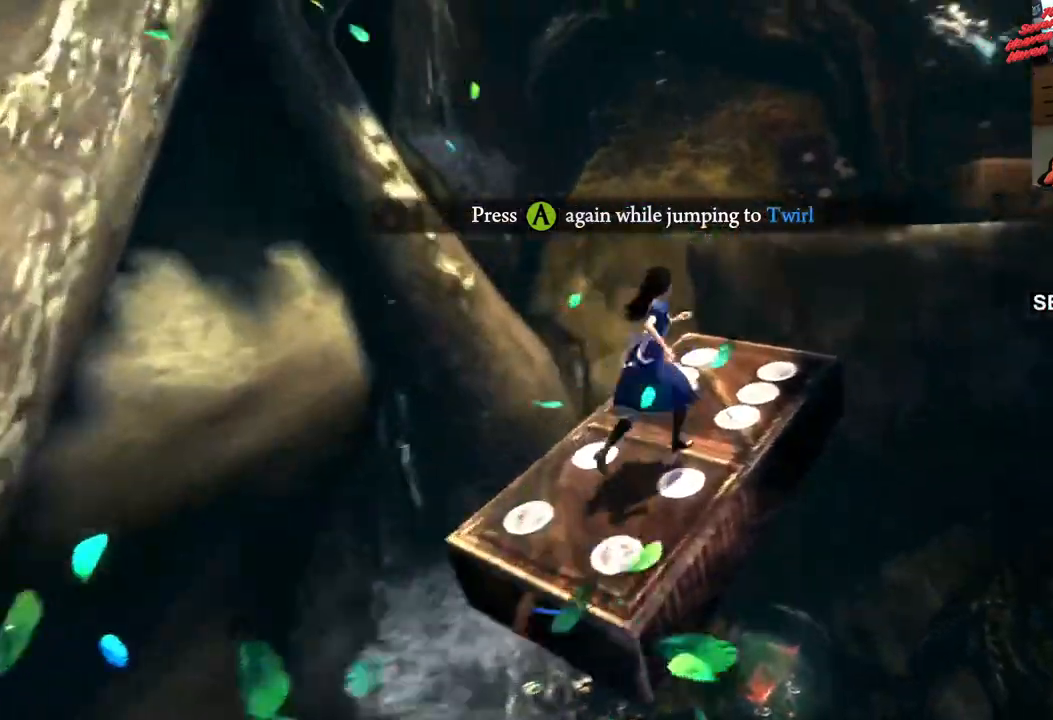
{"dt_ms": 1000, "buttons": [], "left_stick": "up-right", "right_stick": "right"}
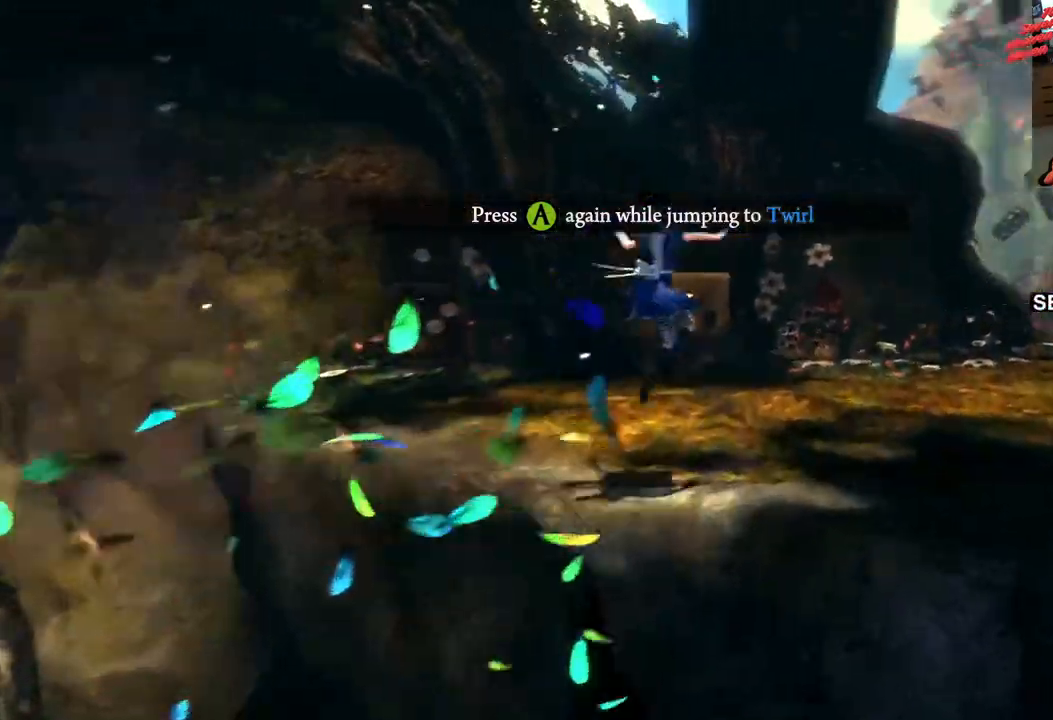
{"dt_ms": 500, "buttons": [], "left_stick": "up-right", "right_stick": "right", "events": []}
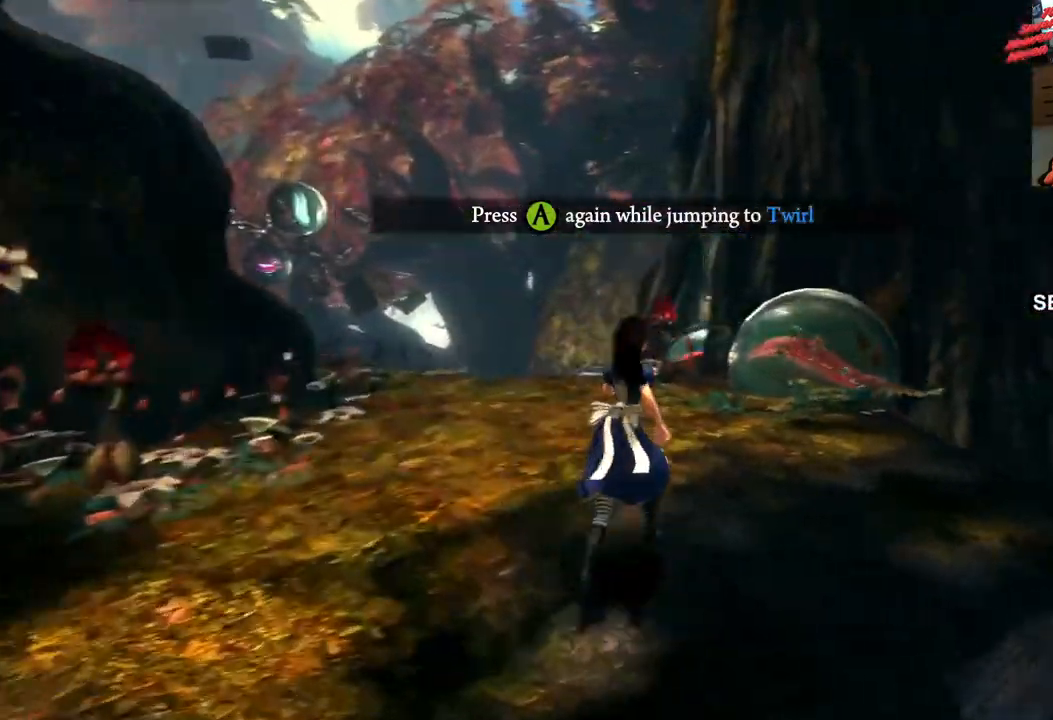
{"dt_ms": 500, "buttons": [], "left_stick": "right", "right_stick": "right", "events": [[450, "left_stick", "right"]]}
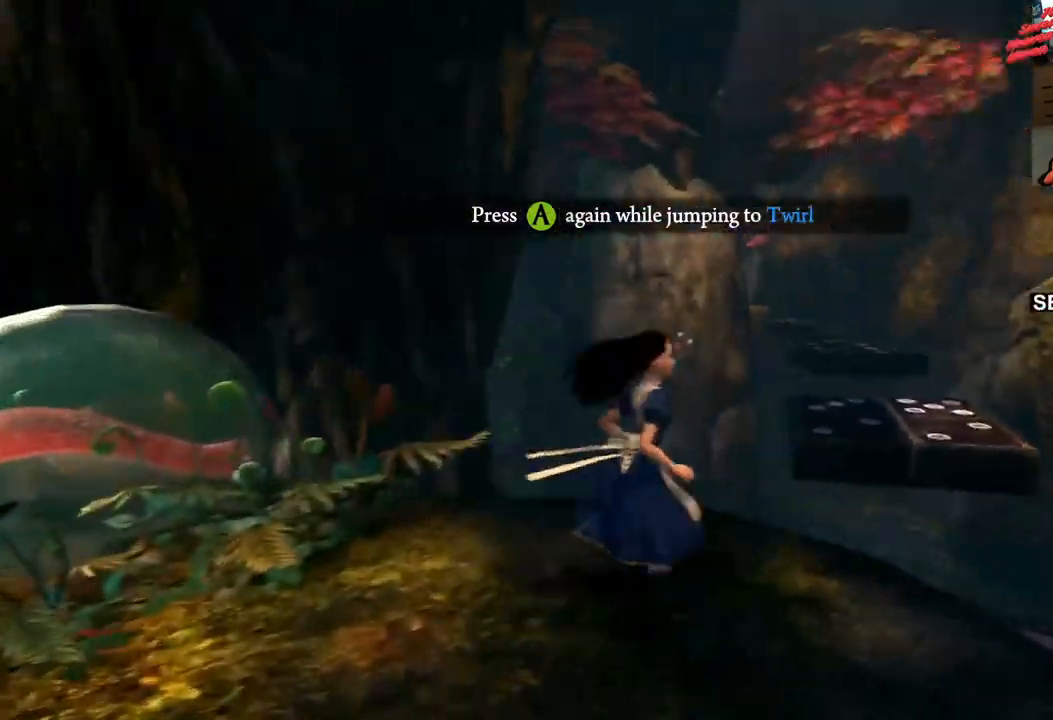
{"dt_ms": 500, "buttons": ["CROSS"], "left_stick": "up", "right_stick": "center", "events": [[17, "right_stick", "center"], [50, "left_stick", "down-right"], [267, "left_stick", "up"], [383, "CROSS", "down"]]}
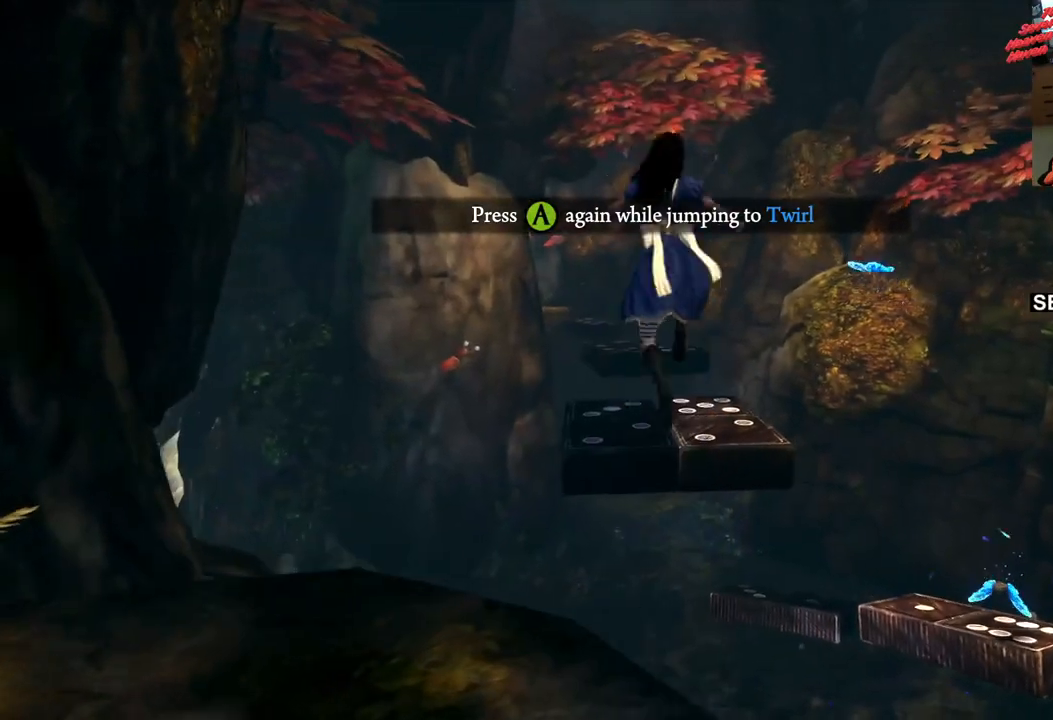
{"dt_ms": 500, "buttons": ["CROSS"], "left_stick": "up", "right_stick": "center", "events": [[67, "CROSS", "up"], [467, "CROSS", "down"]]}
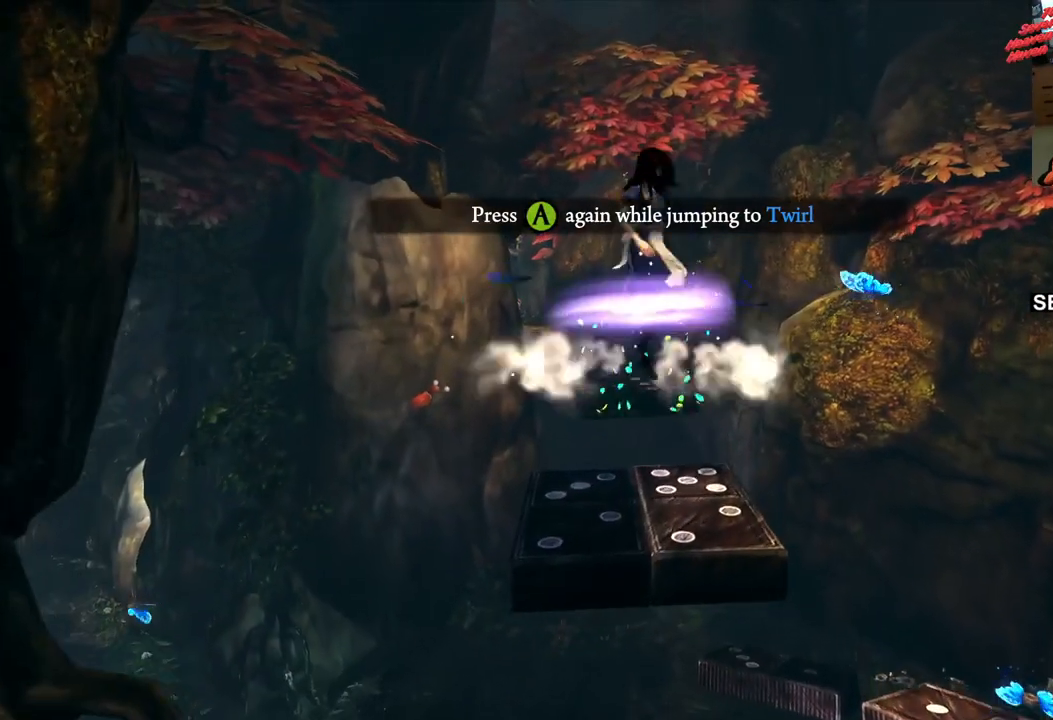
{"dt_ms": 500, "buttons": [], "left_stick": "up", "right_stick": "center", "events": [[100, "CROSS", "up"]]}
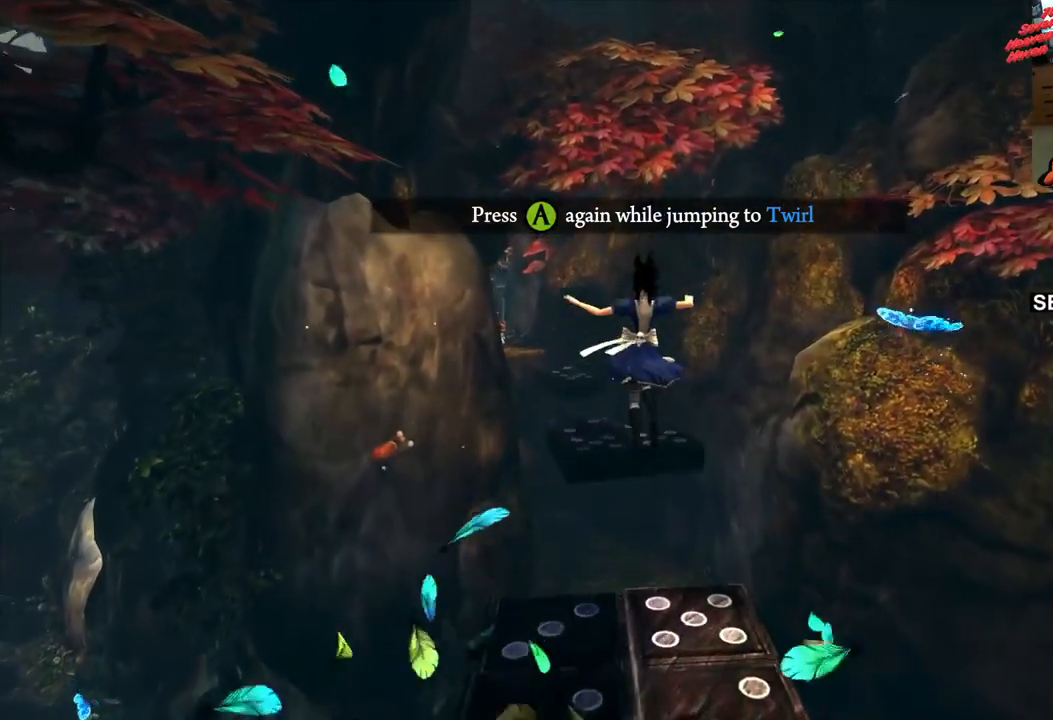
{"dt_ms": 500, "buttons": [], "left_stick": "up", "right_stick": "center", "events": [[83, "left_stick", "center"], [400, "left_stick", "up"]]}
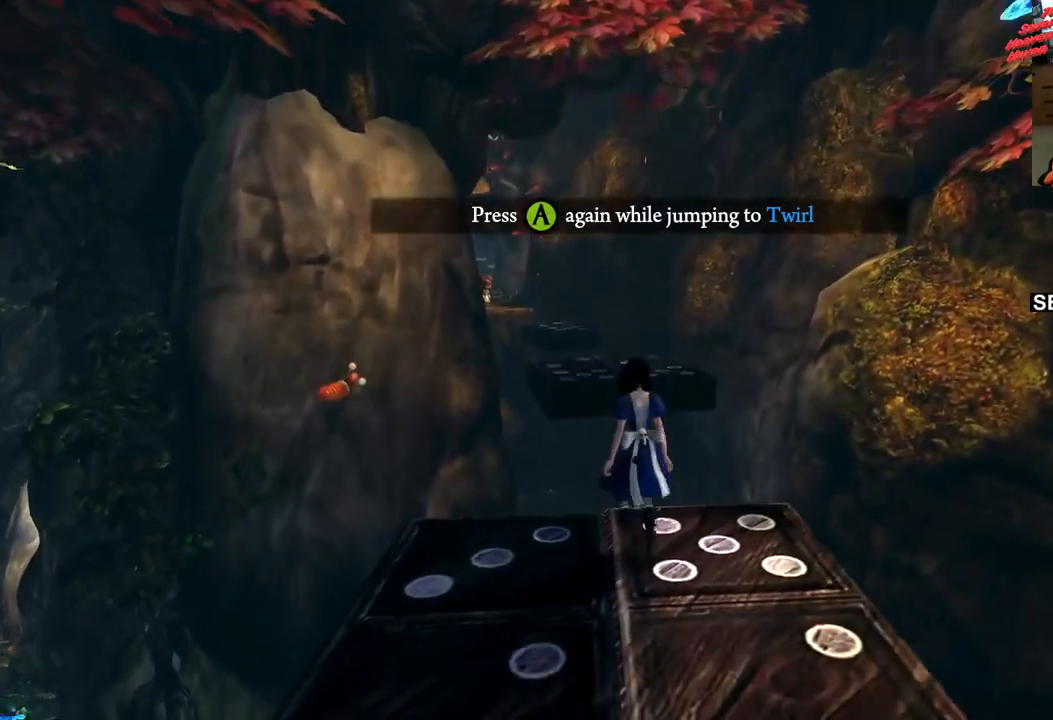
{"dt_ms": 500, "buttons": [], "left_stick": "up", "right_stick": "center", "events": [[133, "CROSS", "down"], [350, "CROSS", "up"]]}
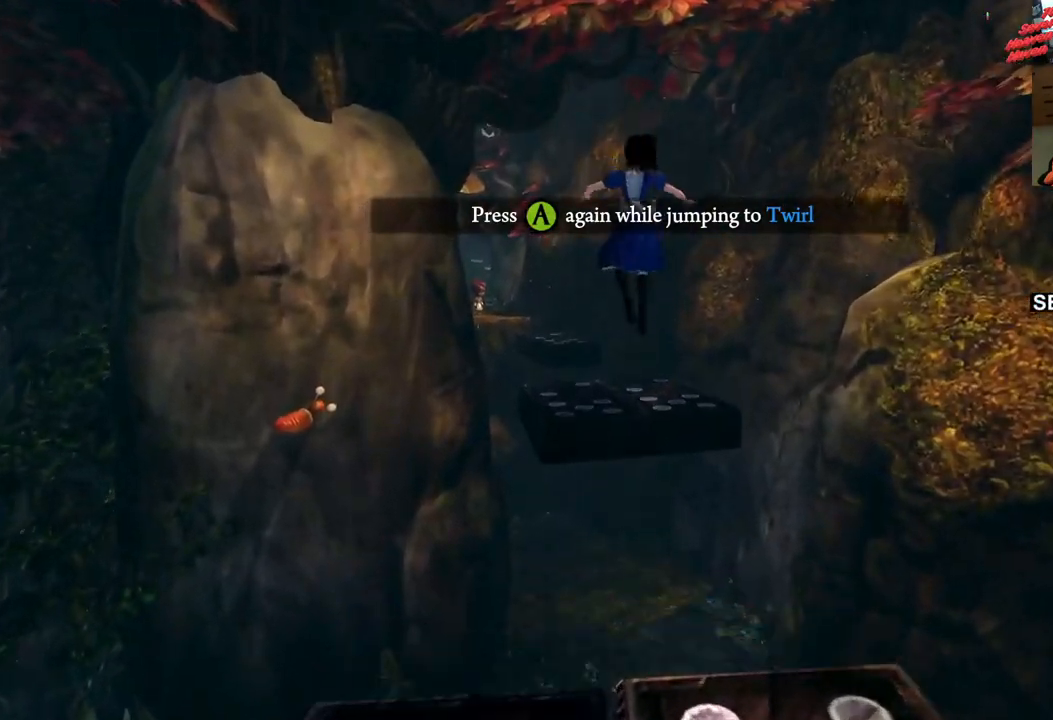
{"dt_ms": 500, "buttons": [], "left_stick": "up", "right_stick": "center", "events": [[150, "CROSS", "down"], [417, "CROSS", "up"]]}
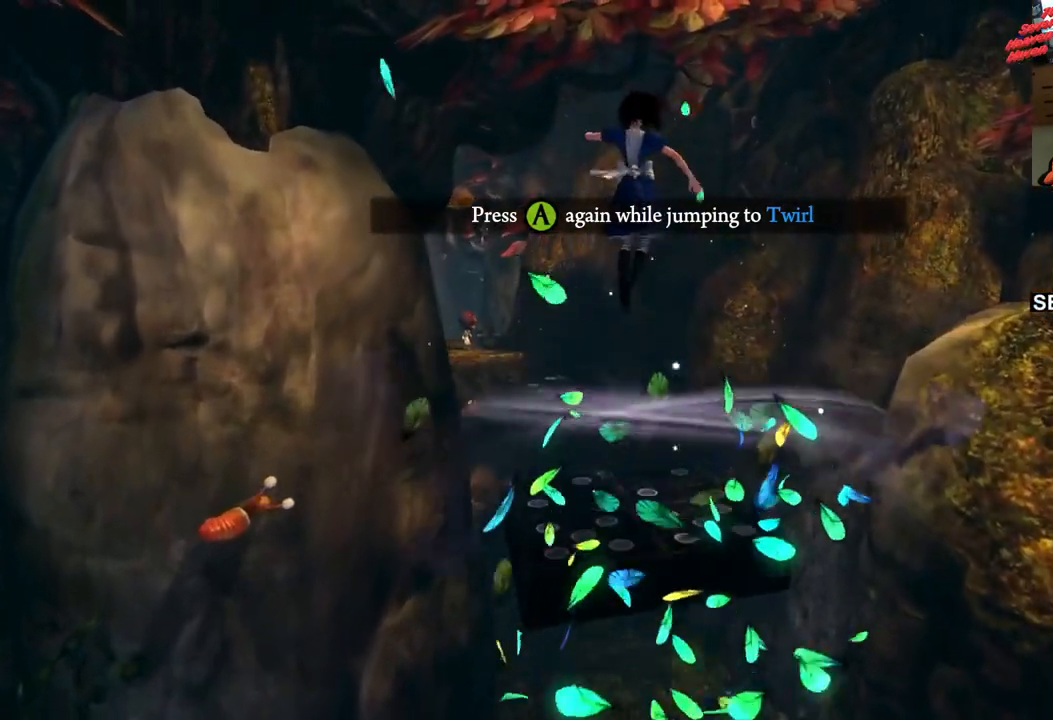
{"dt_ms": 500, "buttons": [], "left_stick": "up", "right_stick": "center", "events": []}
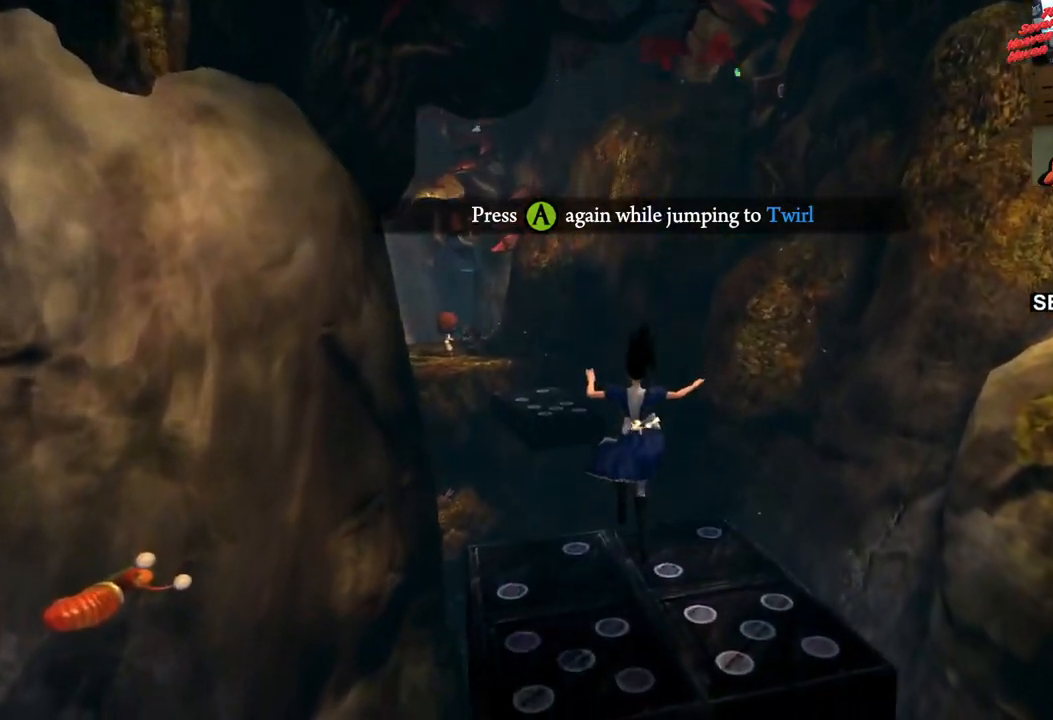
{"dt_ms": 500, "buttons": ["CROSS"], "left_stick": "up", "right_stick": "center", "events": [[183, "left_stick", "up-left"], [433, "left_stick", "up"], [483, "CROSS", "down"]]}
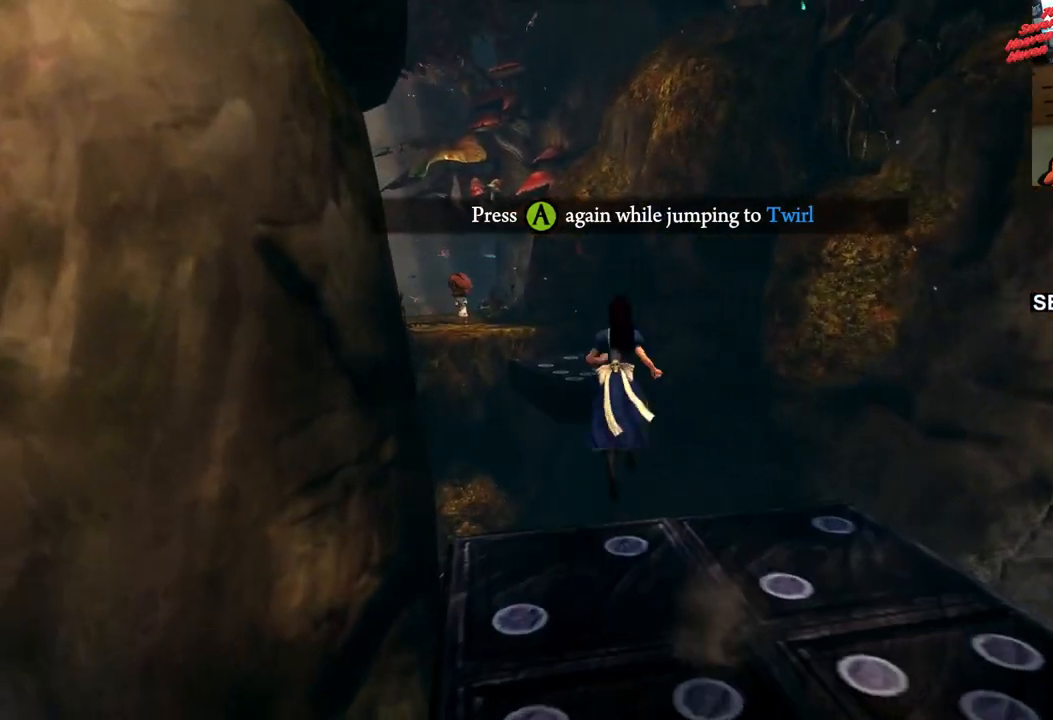
{"dt_ms": 500, "buttons": [], "left_stick": "up", "right_stick": "center", "events": [[317, "CROSS", "up"]]}
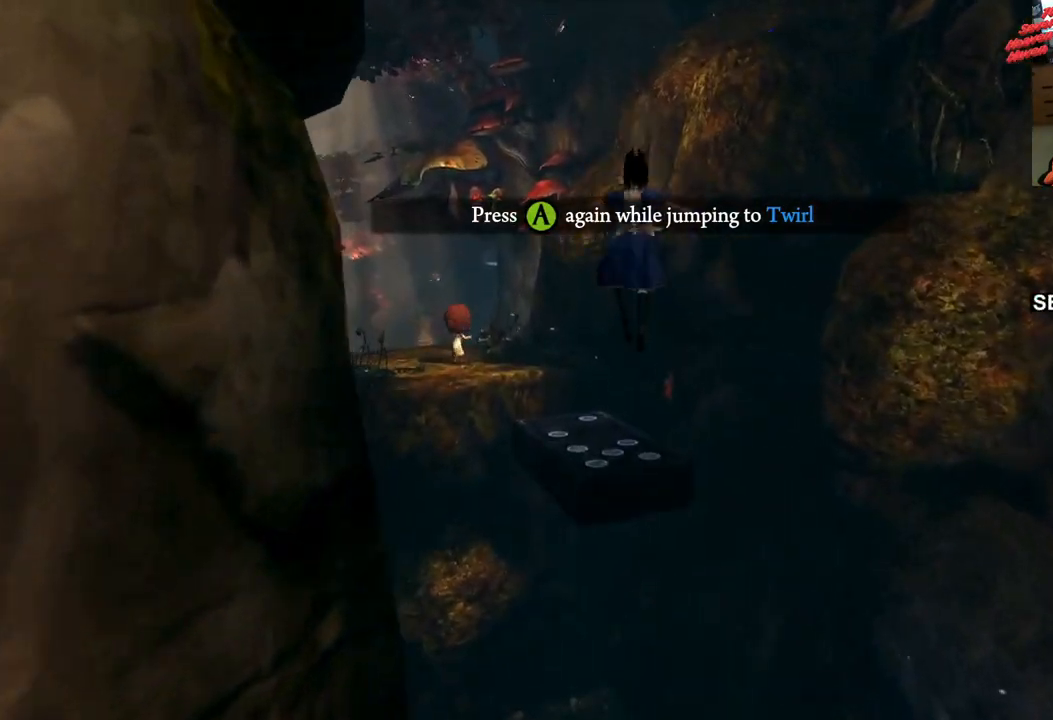
{"dt_ms": 500, "buttons": [], "left_stick": "up-left", "right_stick": "center", "events": [[117, "CROSS", "down"], [283, "CROSS", "up"], [383, "left_stick", "up-left"]]}
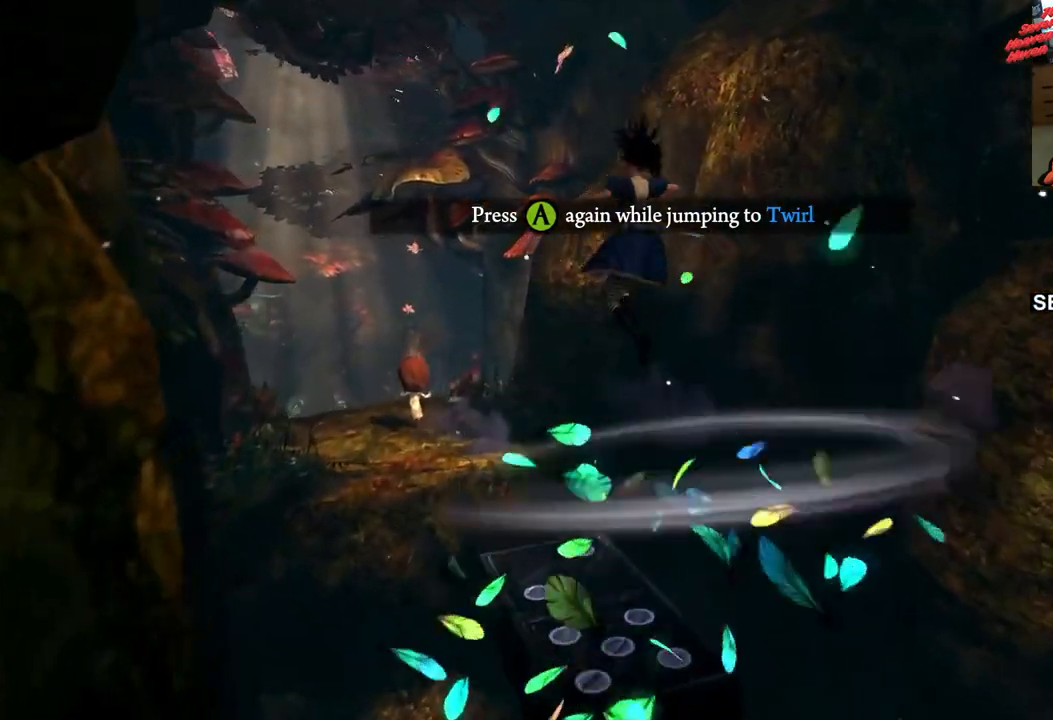
{"dt_ms": 500, "buttons": [], "left_stick": "center", "right_stick": "center", "events": [[67, "left_stick", "center"], [67, "right_stick", "left"], [250, "left_stick", "down"], [400, "right_stick", "center"], [467, "left_stick", "center"]]}
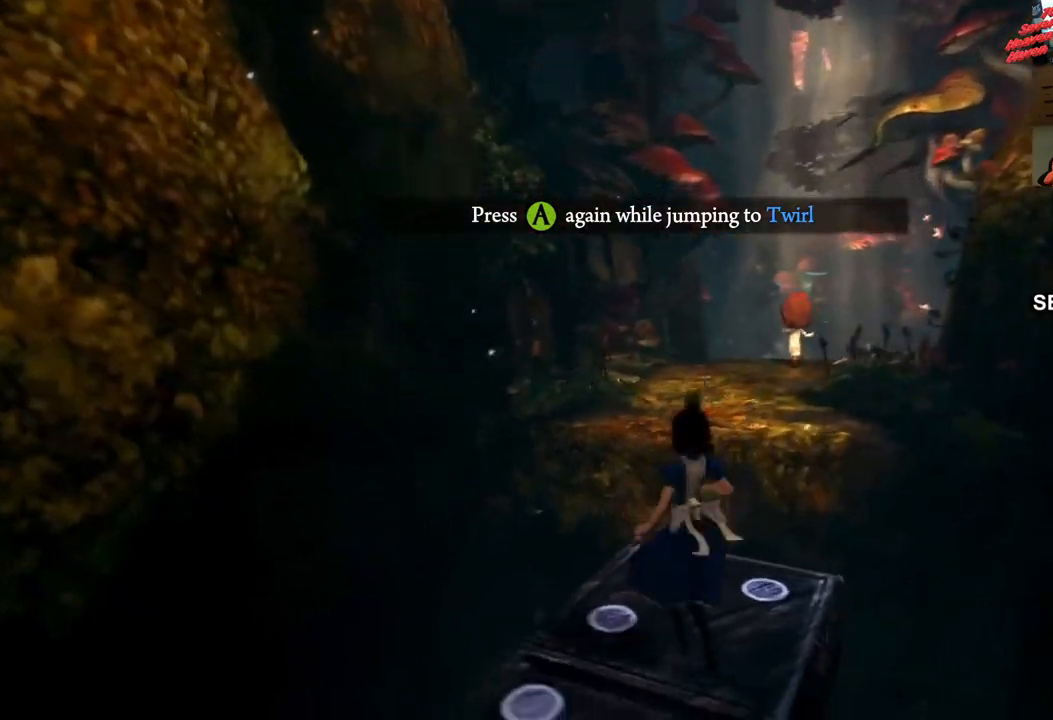
{"dt_ms": 500, "buttons": [], "left_stick": "up", "right_stick": "center", "events": [[433, "left_stick", "up"]]}
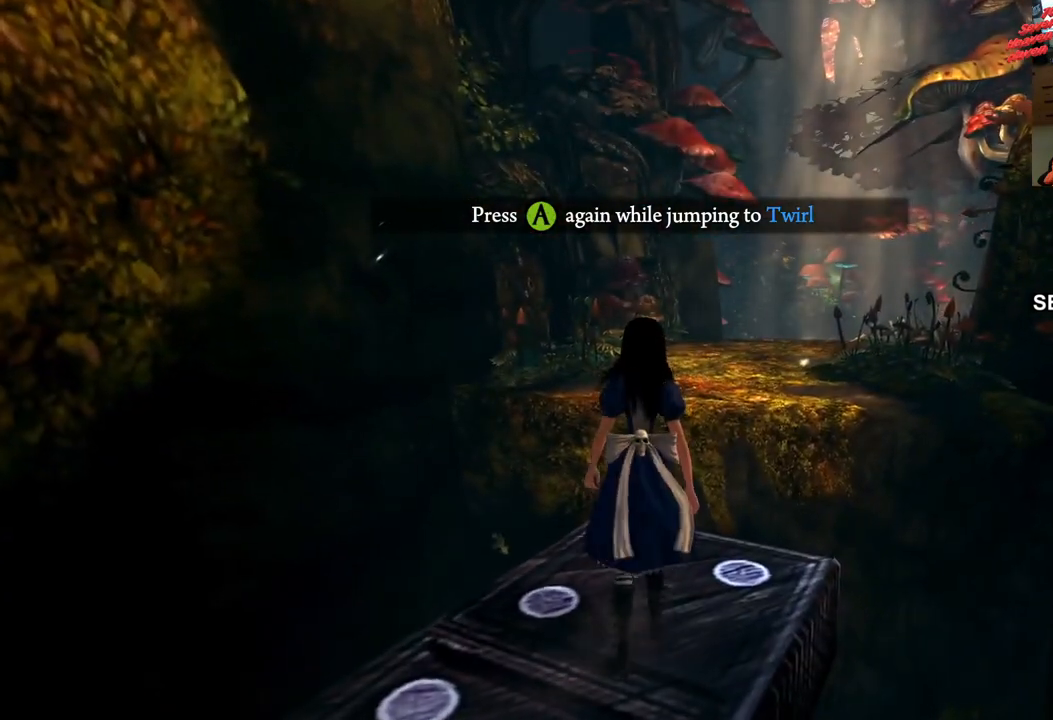
{"dt_ms": 500, "buttons": [], "left_stick": "up", "right_stick": "center", "events": [[150, "CROSS", "down"], [433, "CROSS", "up"]]}
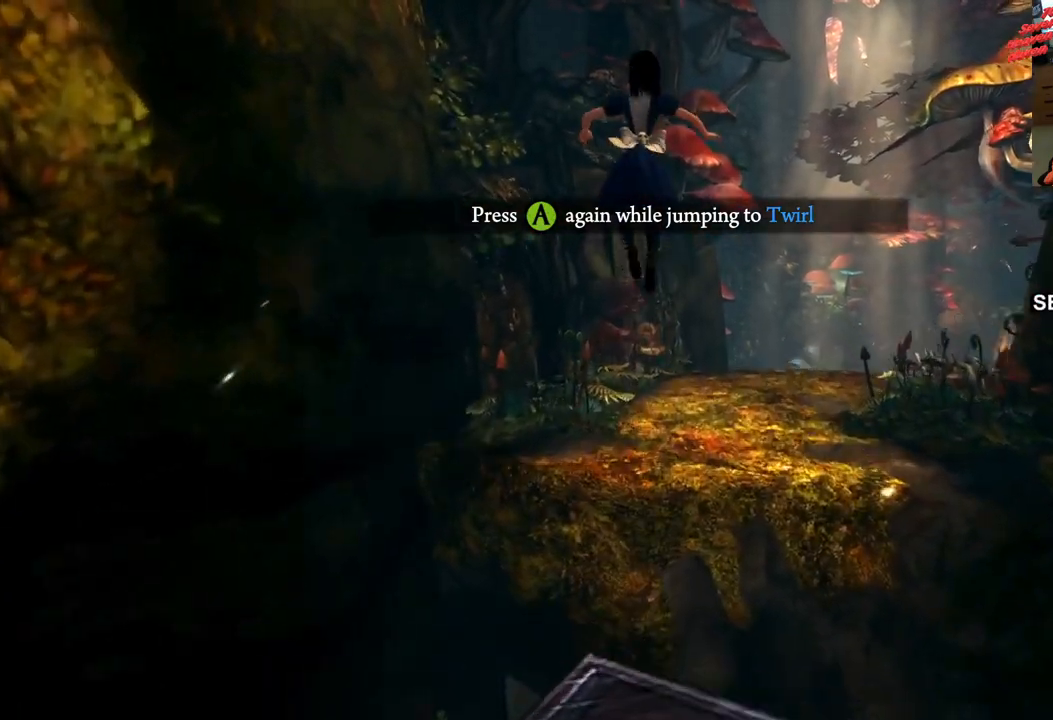
{"dt_ms": 500, "buttons": [], "left_stick": "up-right", "right_stick": "center", "events": [[33, "left_stick", "up-right"]]}
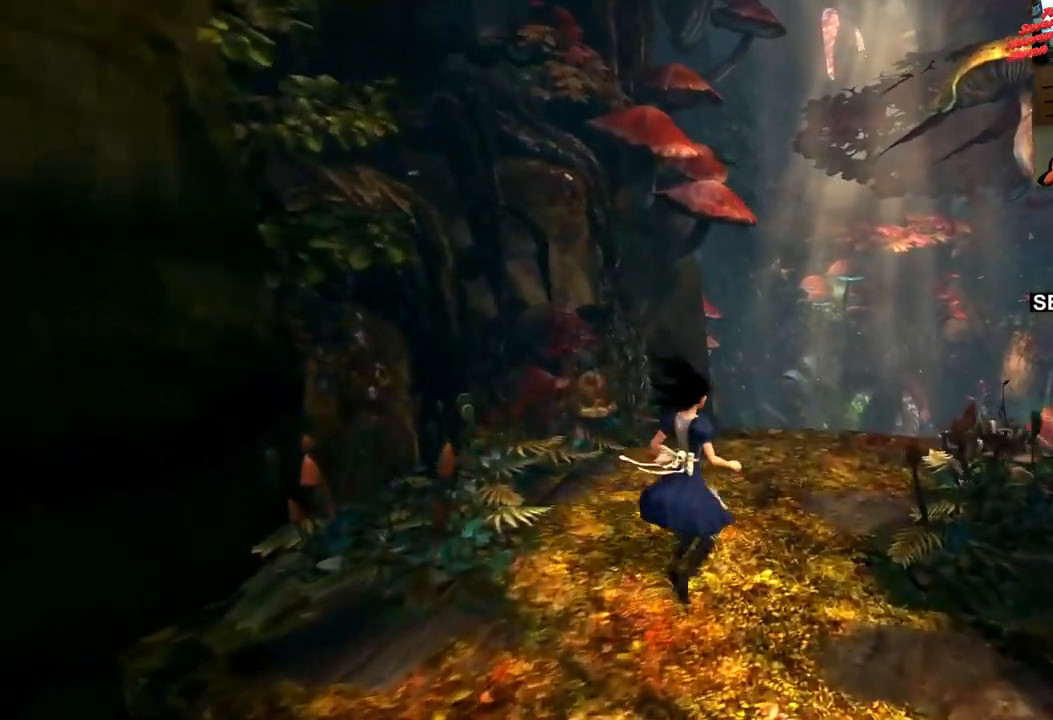
{"dt_ms": 500, "buttons": [], "left_stick": "down-right", "right_stick": "right", "events": [[17, "right_stick", "right"], [250, "left_stick", "down-right"]]}
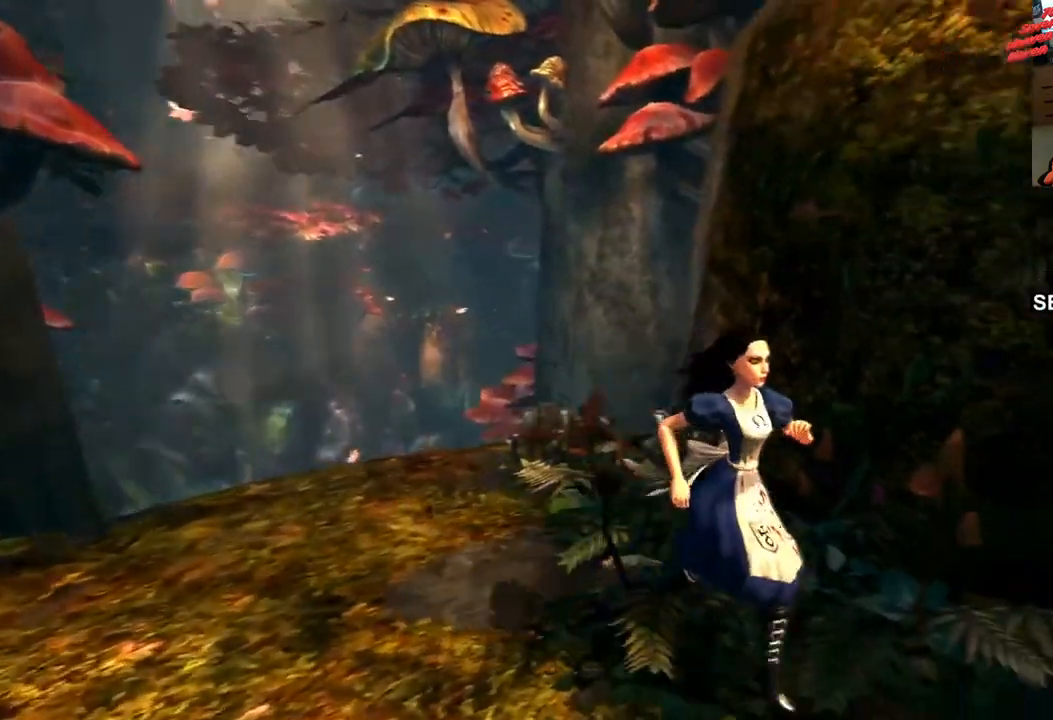
{"dt_ms": 500, "buttons": ["CROSS"], "left_stick": "right", "right_stick": "center", "events": [[200, "right_stick", "center"], [350, "CROSS", "down"], [383, "left_stick", "right"]]}
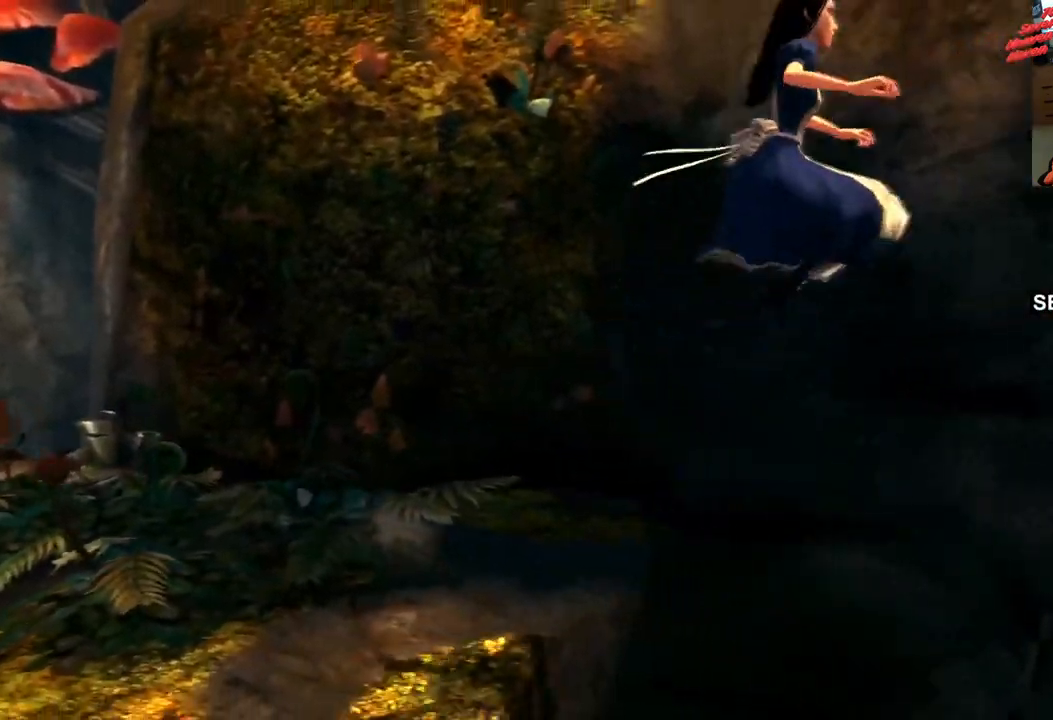
{"dt_ms": 500, "buttons": [], "left_stick": "down-right", "right_stick": "center", "events": [[67, "CROSS", "up"], [400, "left_stick", "down-right"]]}
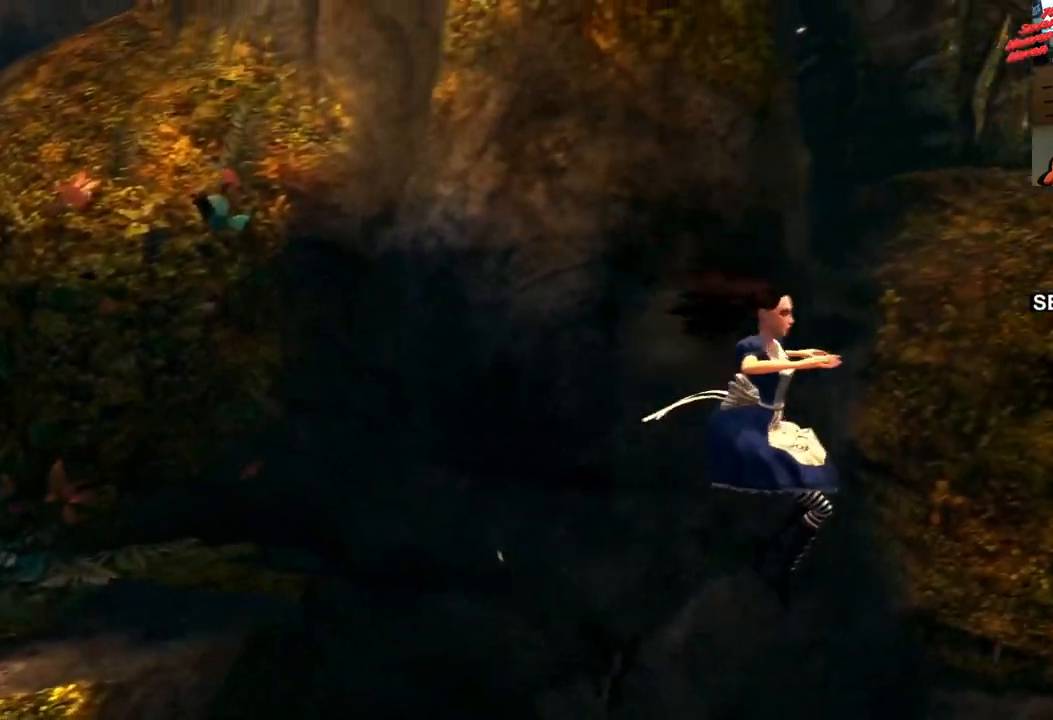
{"dt_ms": 500, "buttons": [], "left_stick": "down-right", "right_stick": "right", "events": [[100, "right_stick", "right"]]}
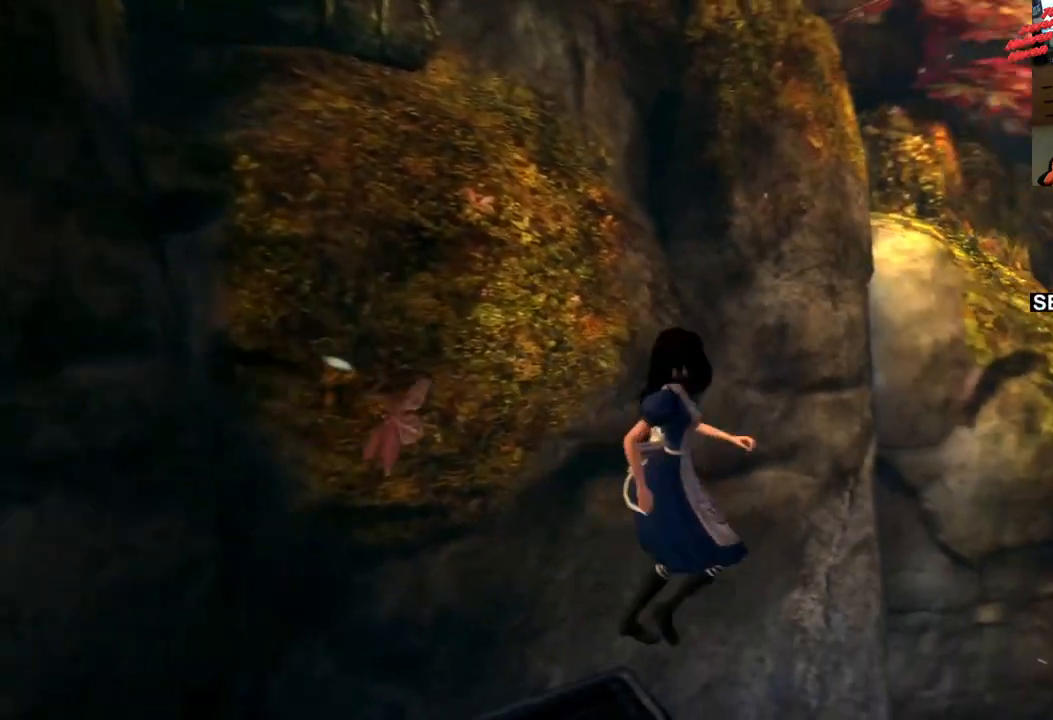
{"dt_ms": 500, "buttons": [], "left_stick": "up-right", "right_stick": "center", "events": [[100, "left_stick", "right"], [167, "right_stick", "center"], [300, "left_stick", "up-right"]]}
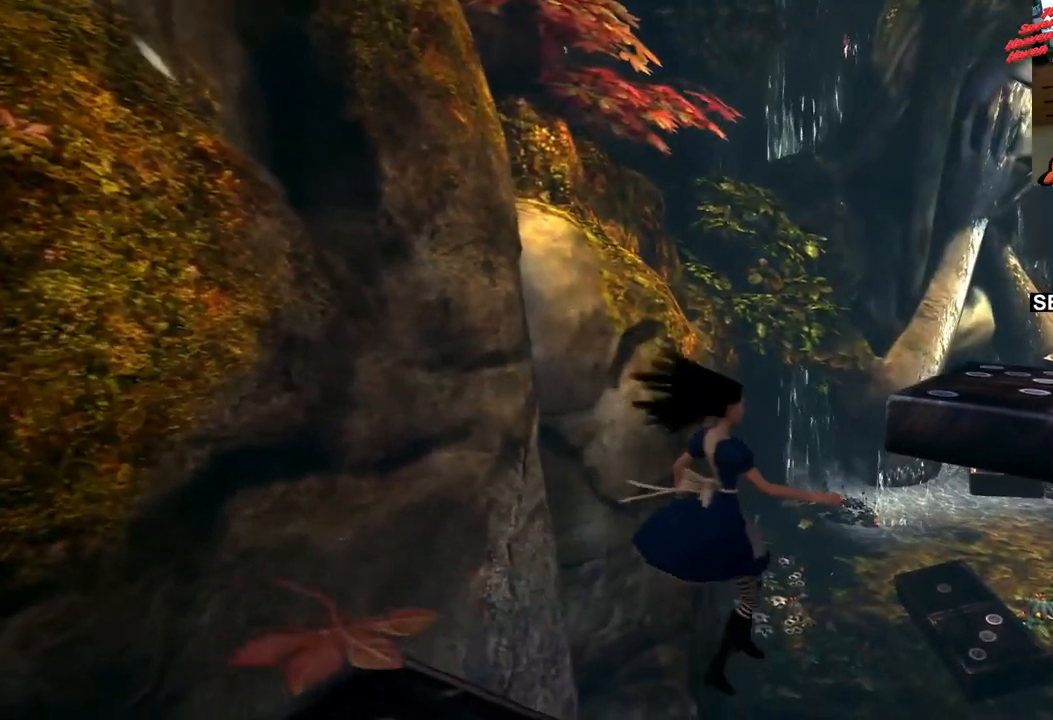
{"dt_ms": 500, "buttons": [], "left_stick": "up-right", "right_stick": "center", "events": []}
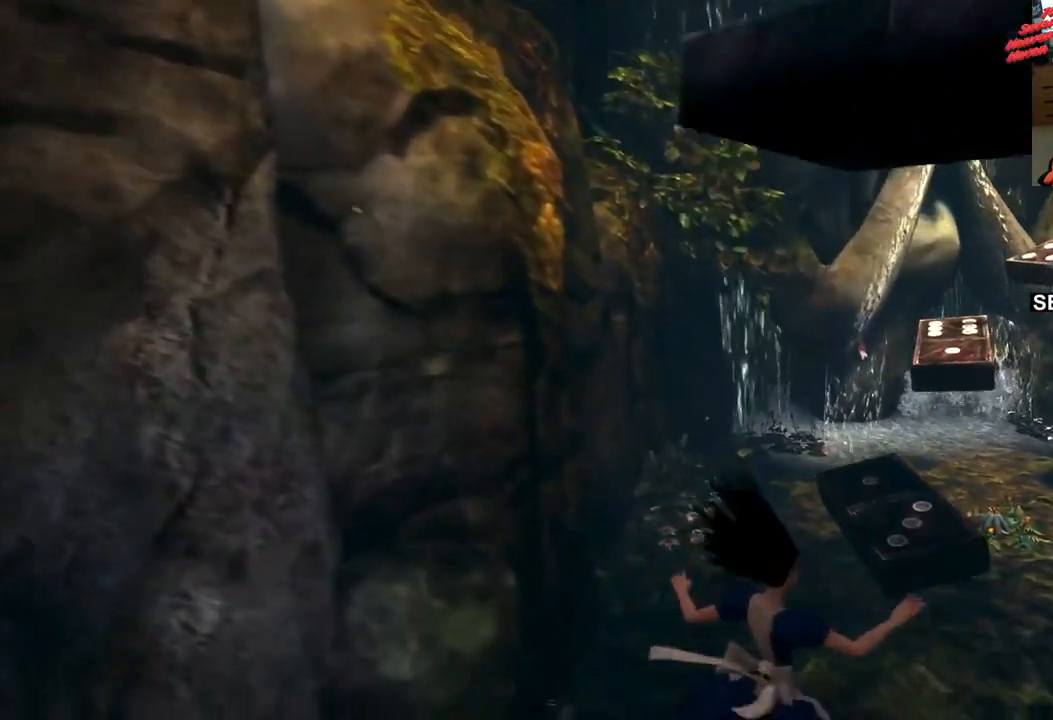
{"dt_ms": 500, "buttons": [], "left_stick": "up-right", "right_stick": "up", "events": [[450, "right_stick", "up"]]}